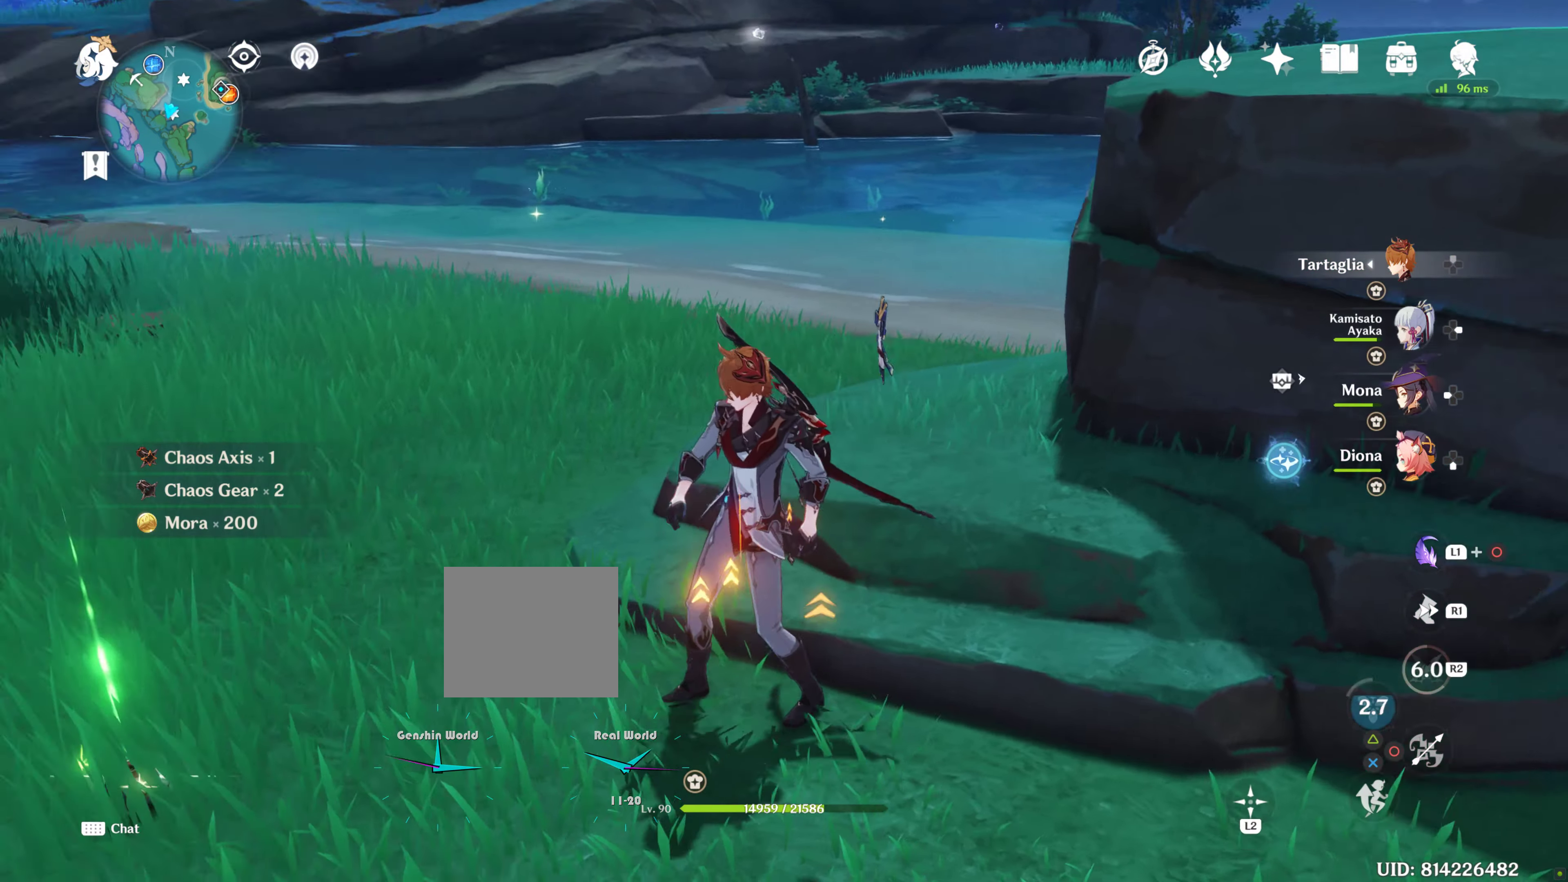
Gameplay with a controller (PlayStation layout); each line is a JSON object with the inputs held at the frame after it. "events" lists button and stick changes between this image and that frame as [ms after this image, input, new state], when the widget could be followed in between. Not read: L3 R3.
{"buttons": [], "left_stick": "up-left", "right_stick": "center", "events": [[233, "left_stick", "left"], [266, "right_stick", "center"], [416, "left_stick", "up-left"]]}
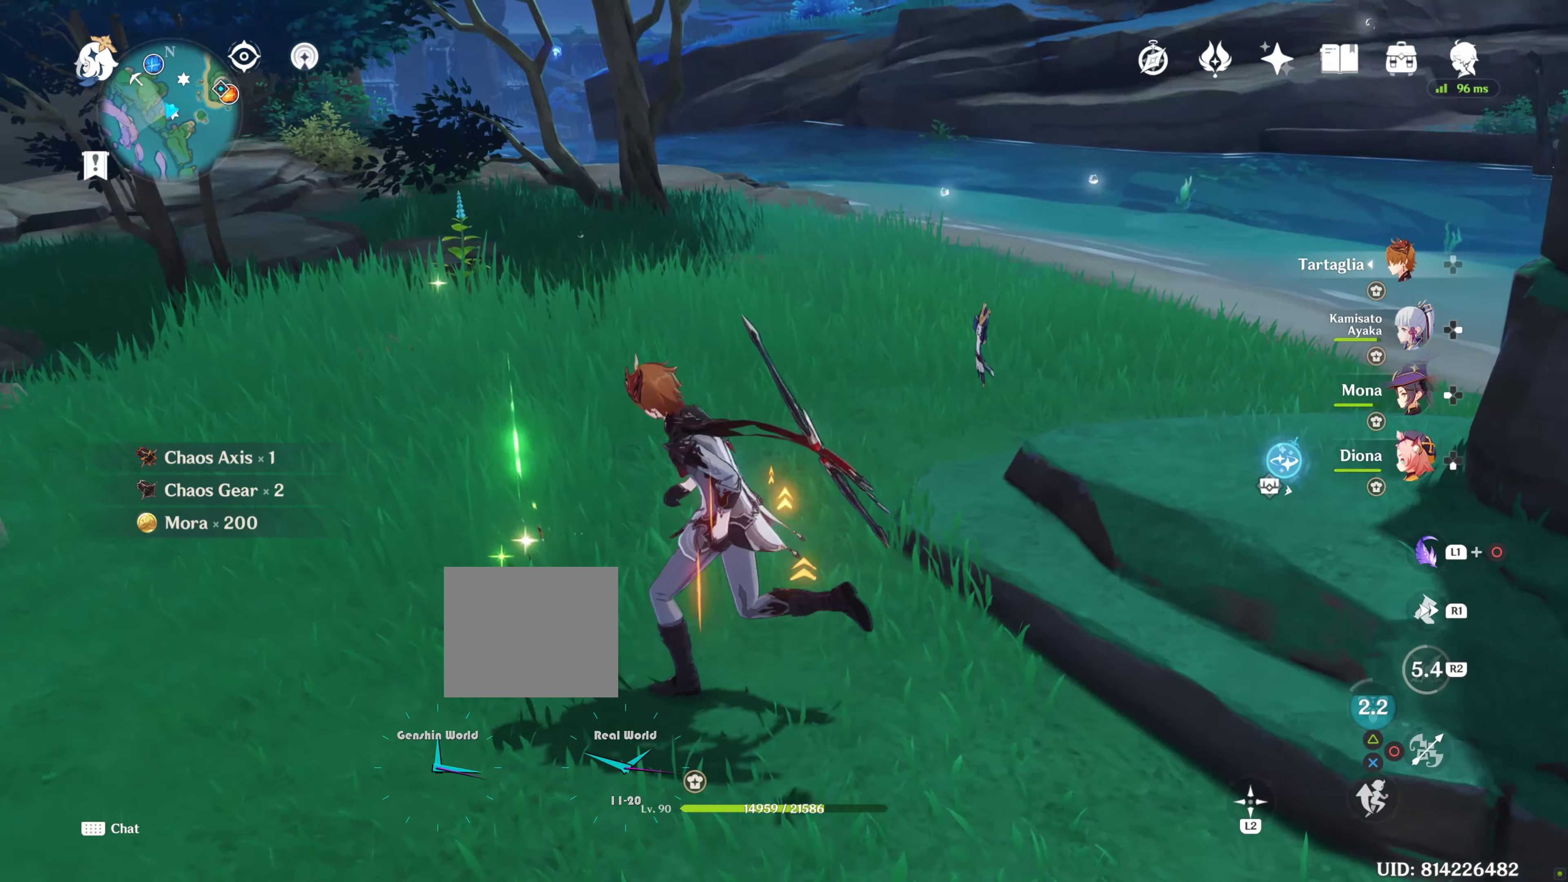
{"buttons": [], "left_stick": "center", "right_stick": "center", "events": [[166, "SQUARE", "down"], [250, "SQUARE", "up"], [350, "SQUARE", "down"], [450, "SQUARE", "up"], [450, "left_stick", "center"]]}
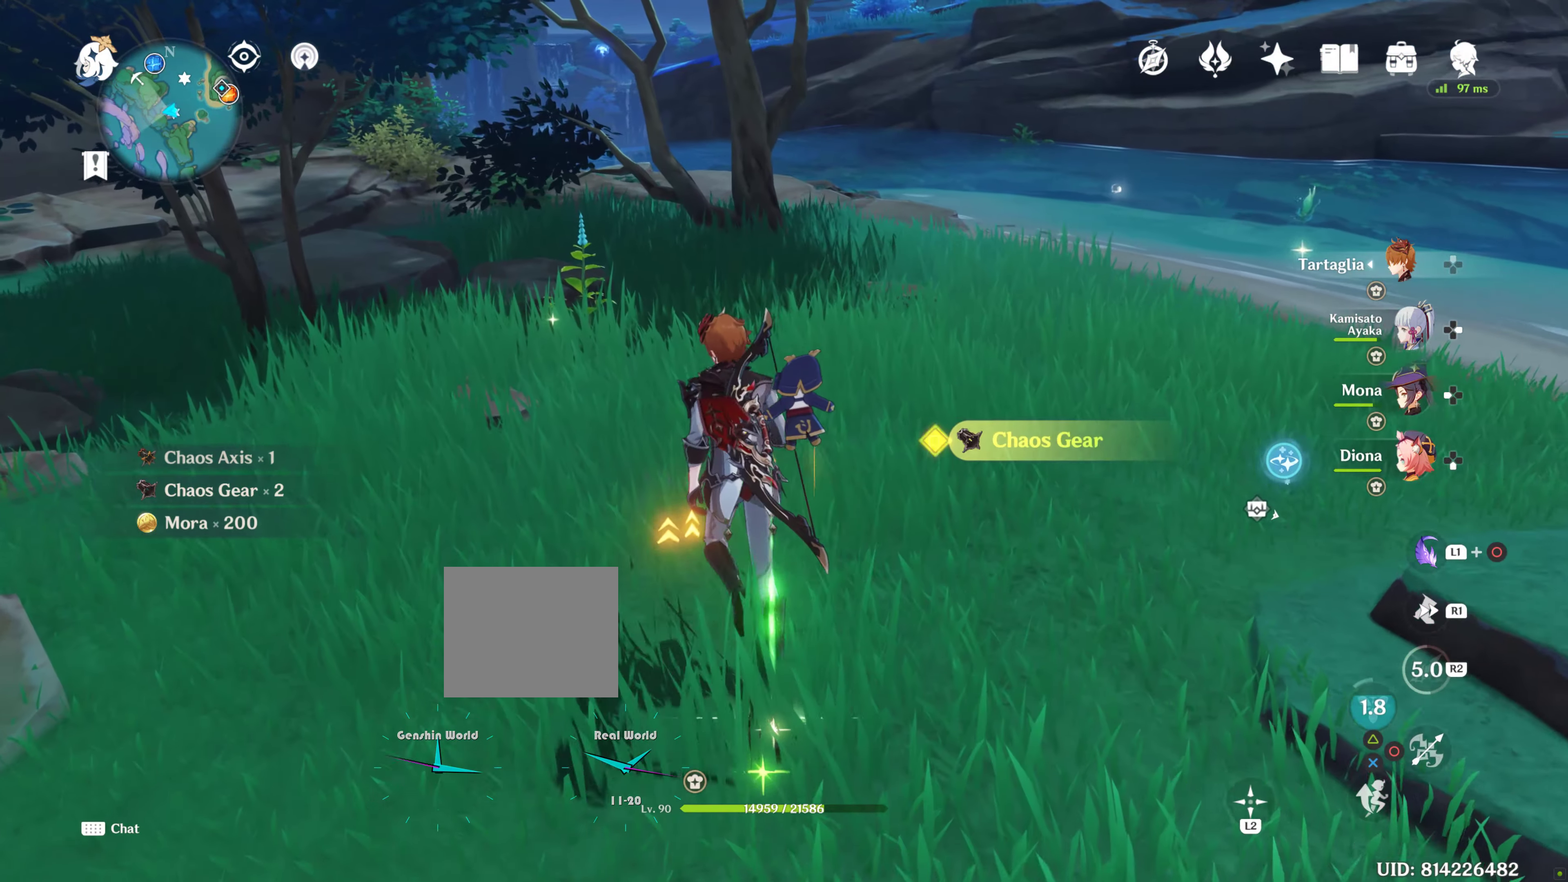
{"buttons": [], "left_stick": "center", "right_stick": "left", "events": [[16, "left_stick", "down"], [50, "SQUARE", "down"], [133, "SQUARE", "up"], [366, "left_stick", "center"], [433, "right_stick", "left"]]}
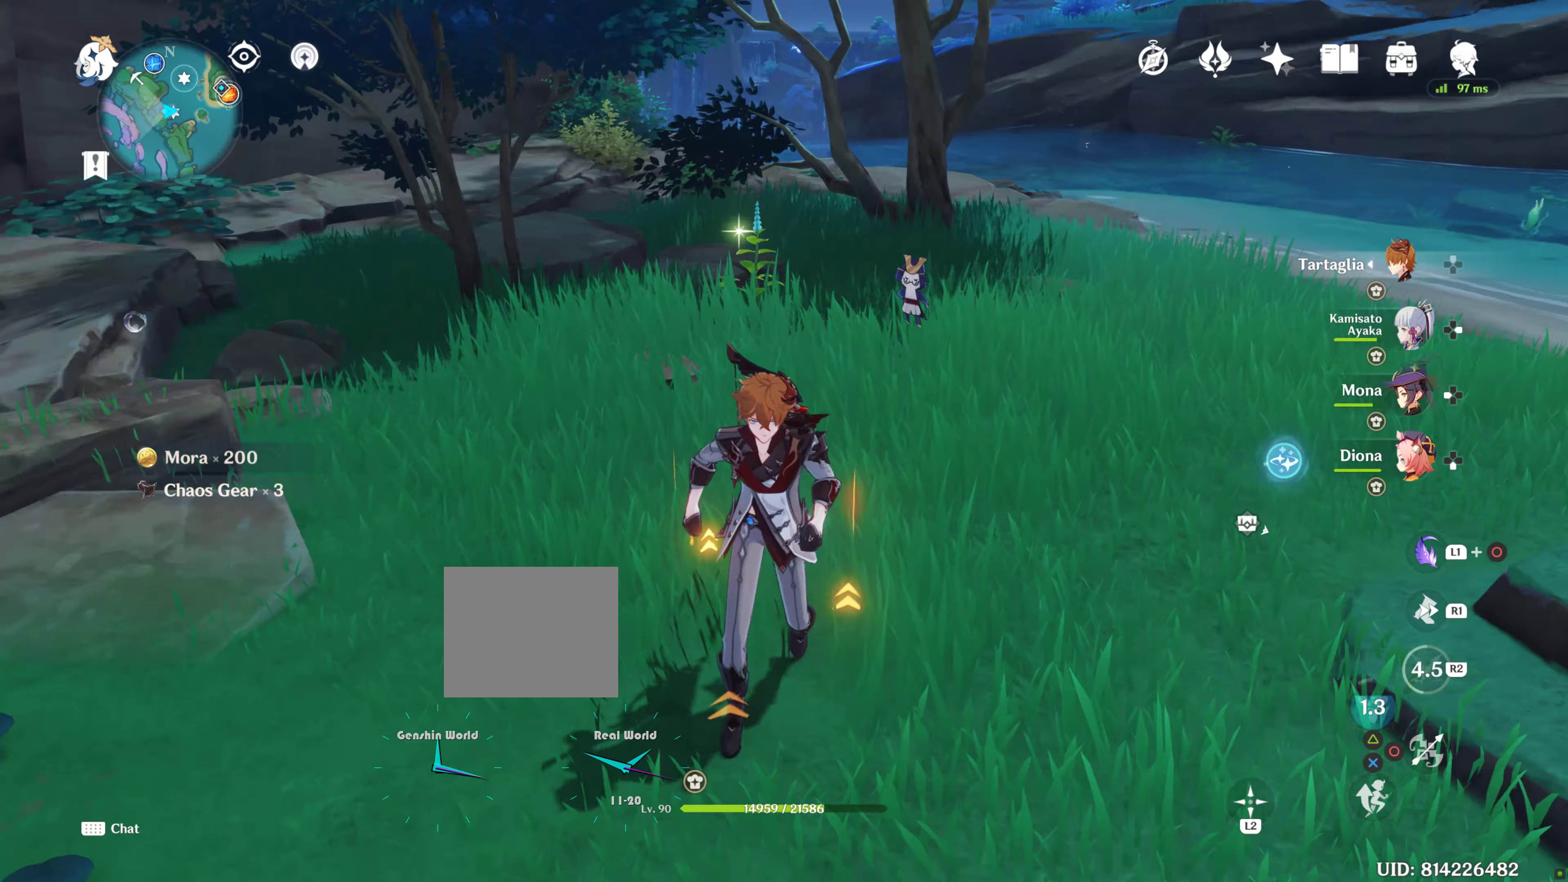
{"buttons": [], "left_stick": "center", "right_stick": "center", "events": [[217, "right_stick", "center"]]}
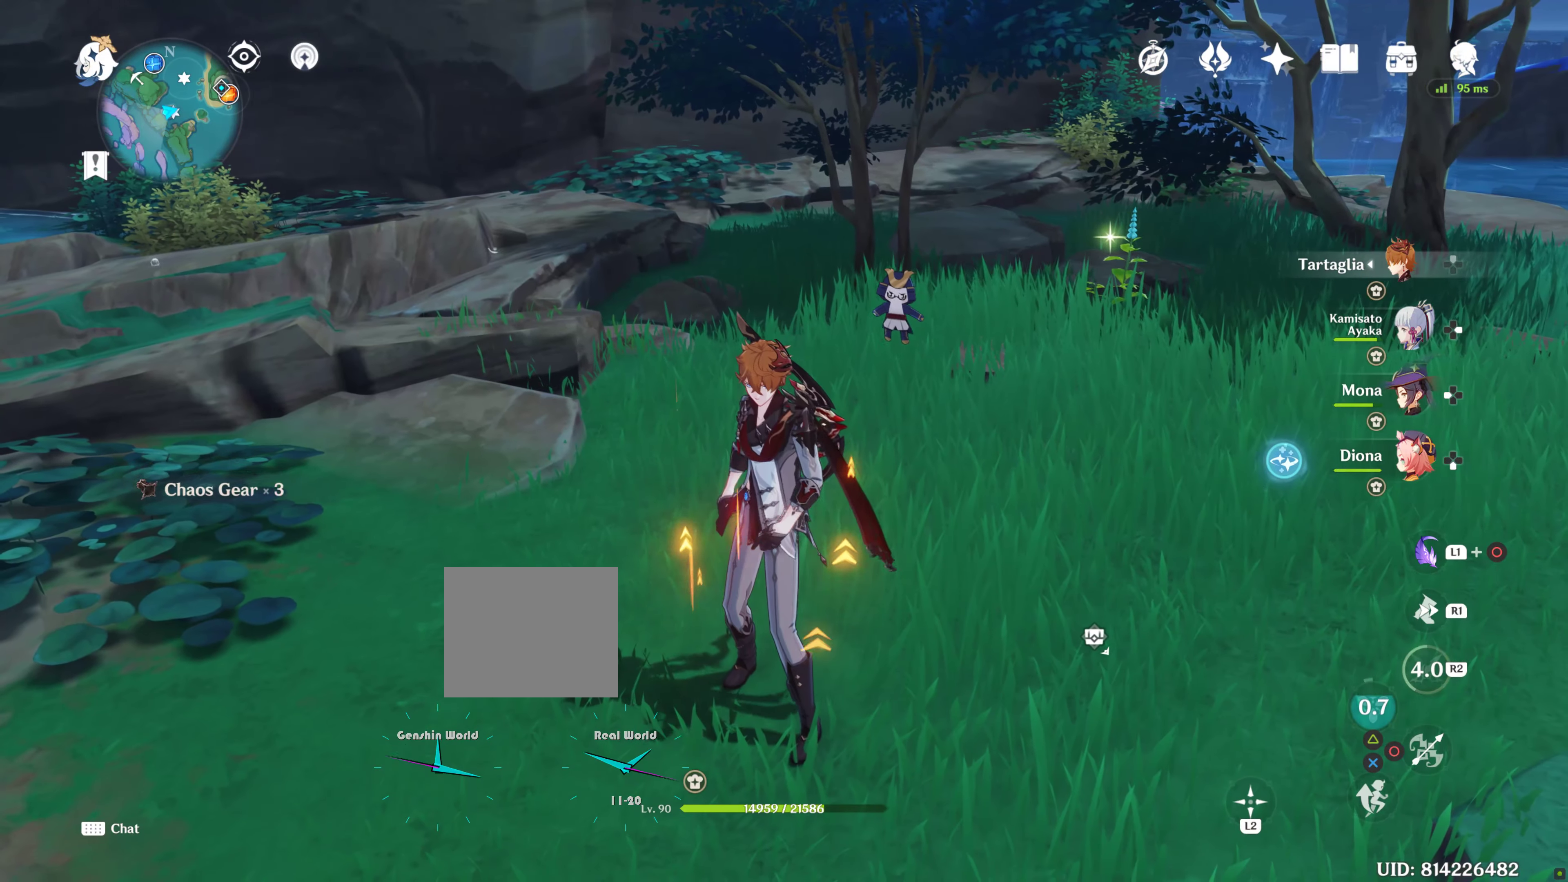
{"buttons": [], "left_stick": "center", "right_stick": "left", "events": [[217, "right_stick", "left"]]}
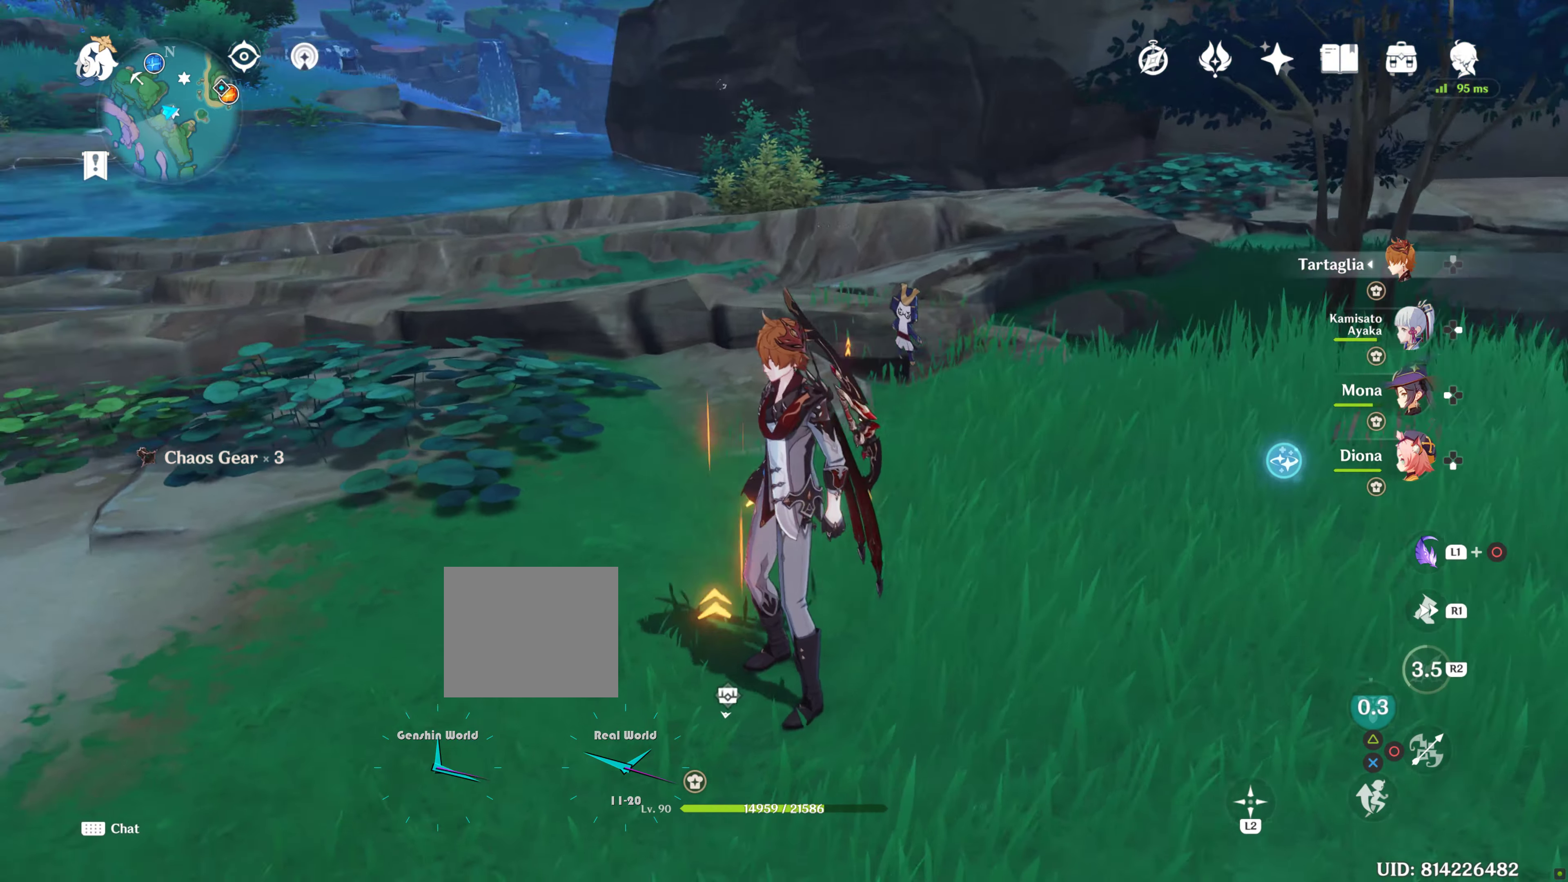
{"buttons": [], "left_stick": "up-left", "right_stick": "left", "events": [[467, "left_stick", "up-left"]]}
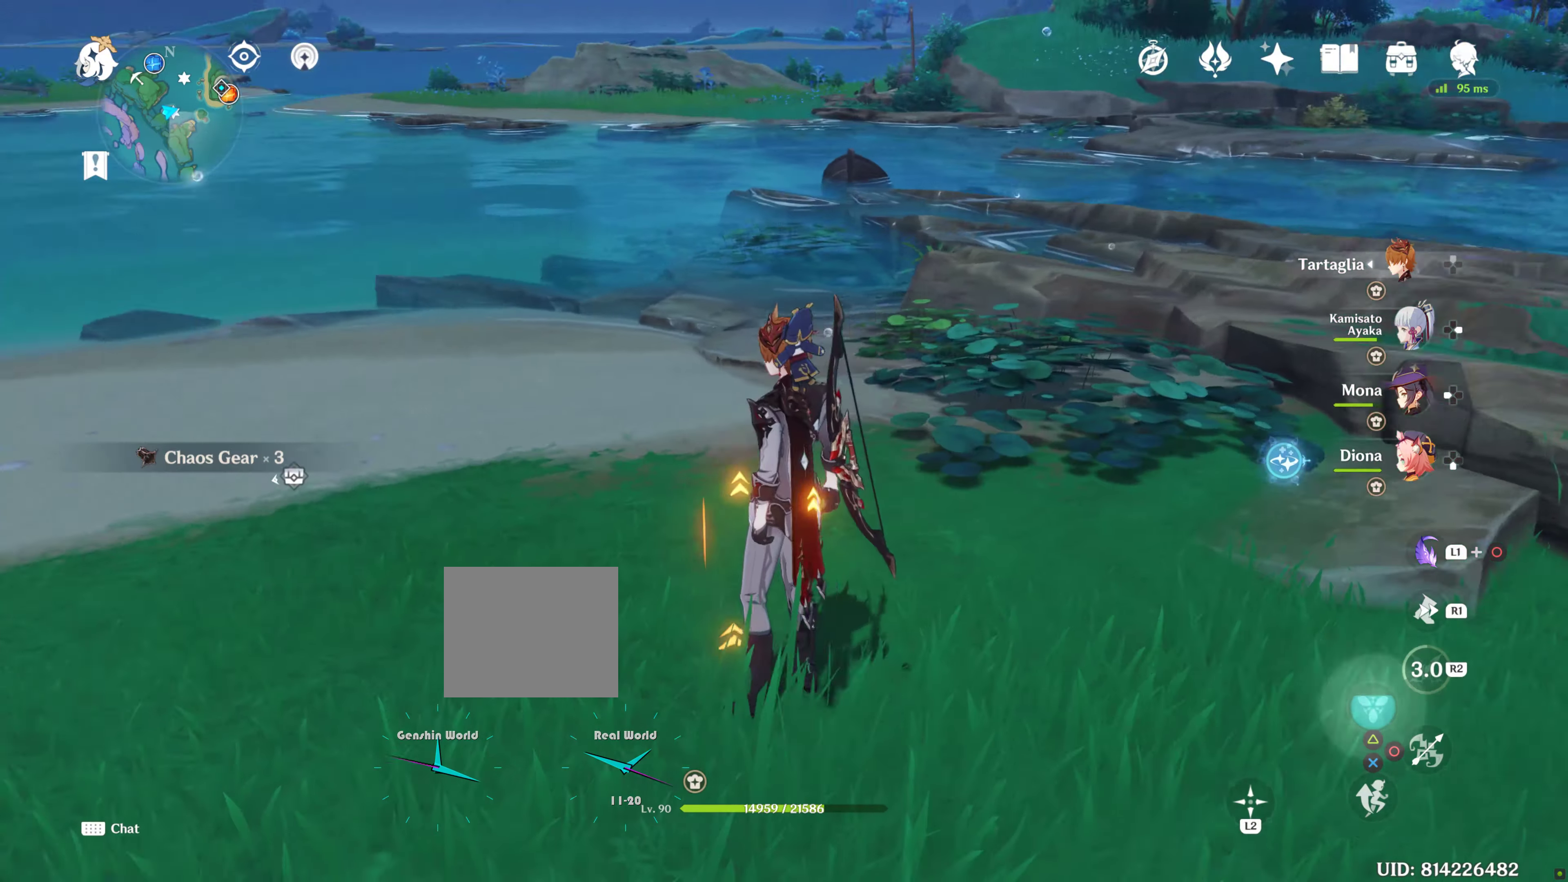
{"buttons": ["R1"], "left_stick": "up", "right_stick": "left", "events": [[17, "left_stick", "up"], [150, "R1", "down"]]}
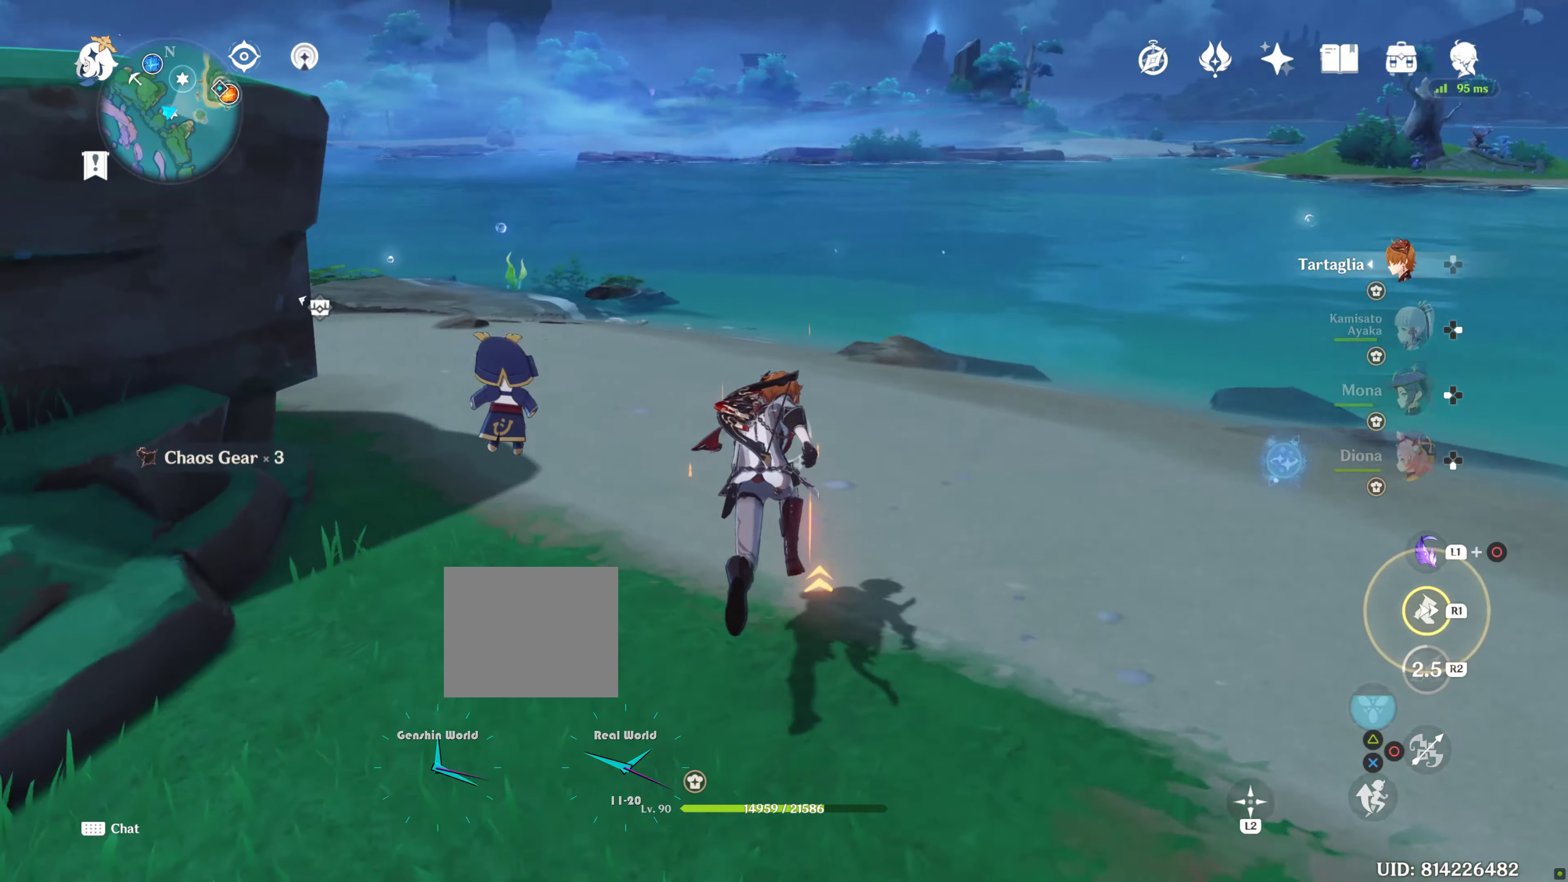
{"buttons": [], "left_stick": "up", "right_stick": "left", "events": [[33, "R1", "up"], [50, "right_stick", "center"], [250, "right_stick", "left"]]}
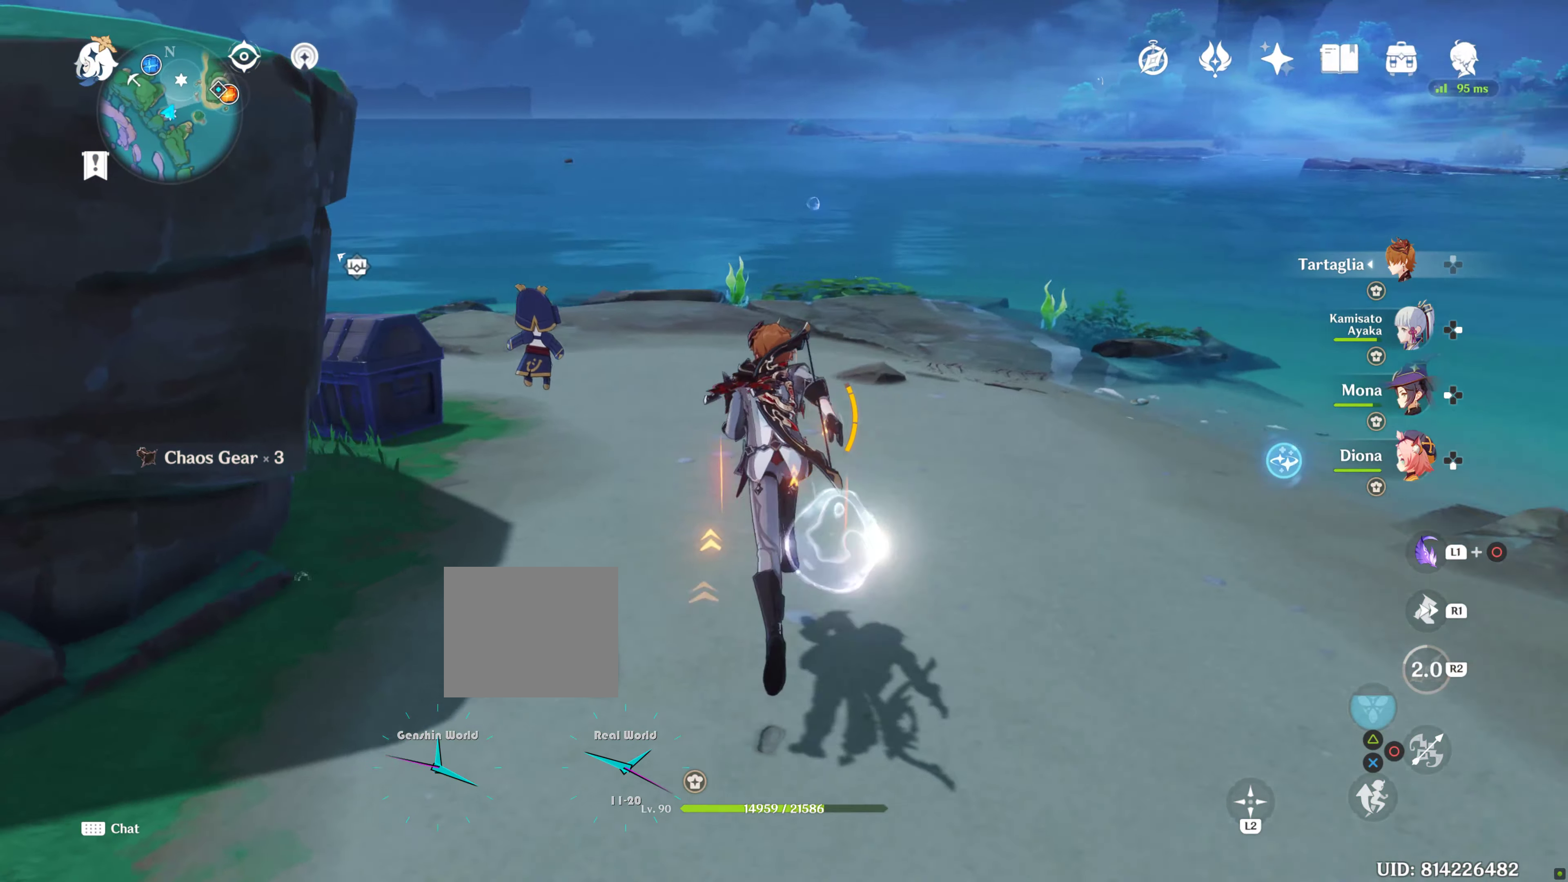
{"buttons": [], "left_stick": "up", "right_stick": "left", "events": [[217, "right_stick", "center"], [450, "right_stick", "left"]]}
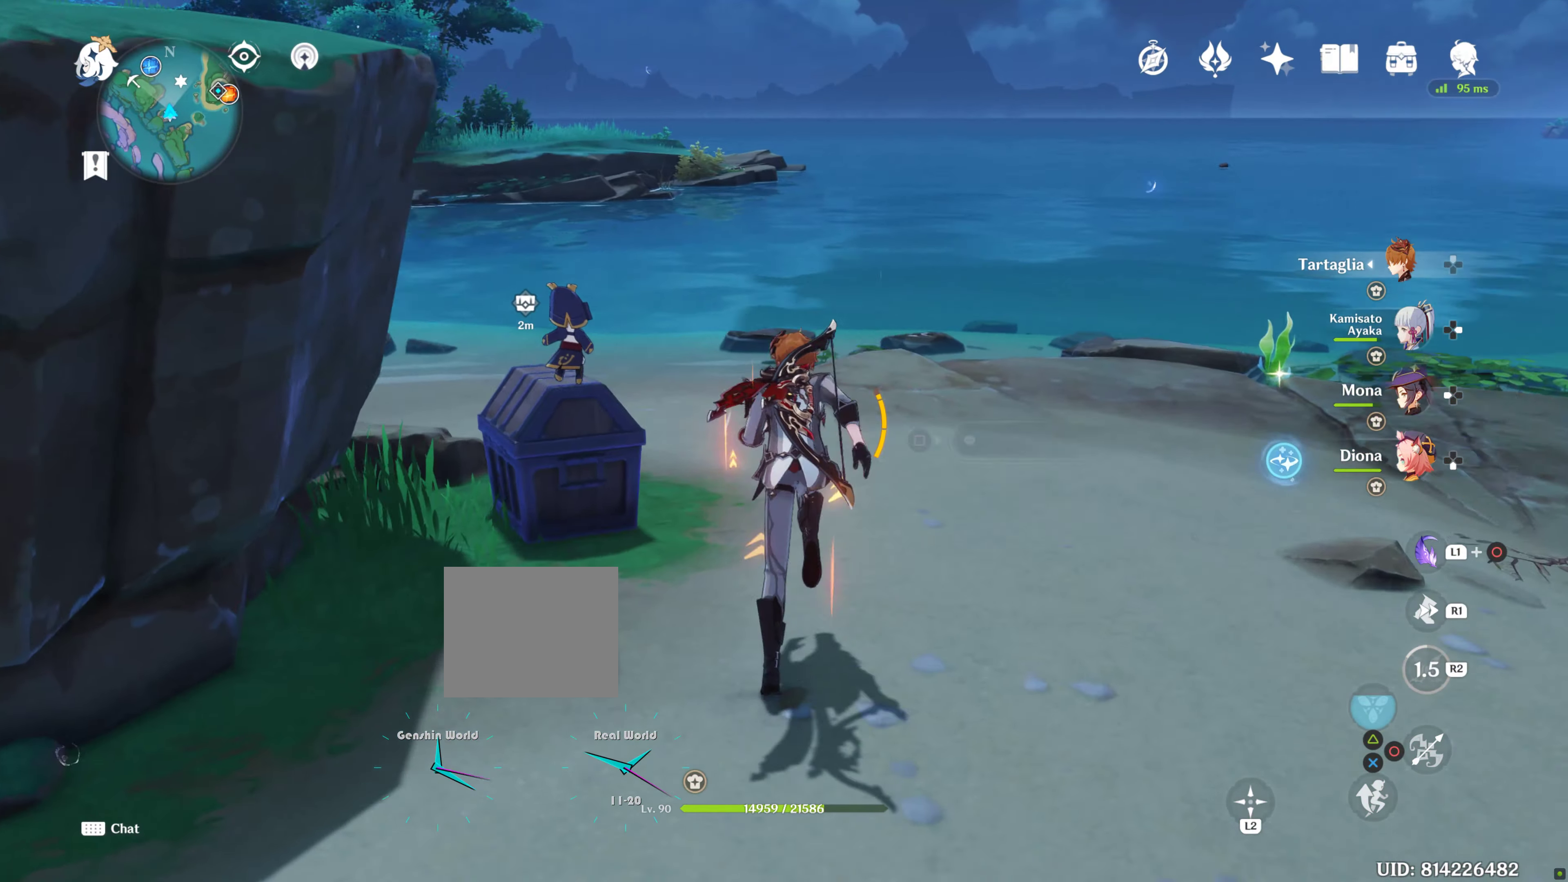
{"buttons": [], "left_stick": "center", "right_stick": "center", "events": [[50, "left_stick", "center"], [117, "right_stick", "center"]]}
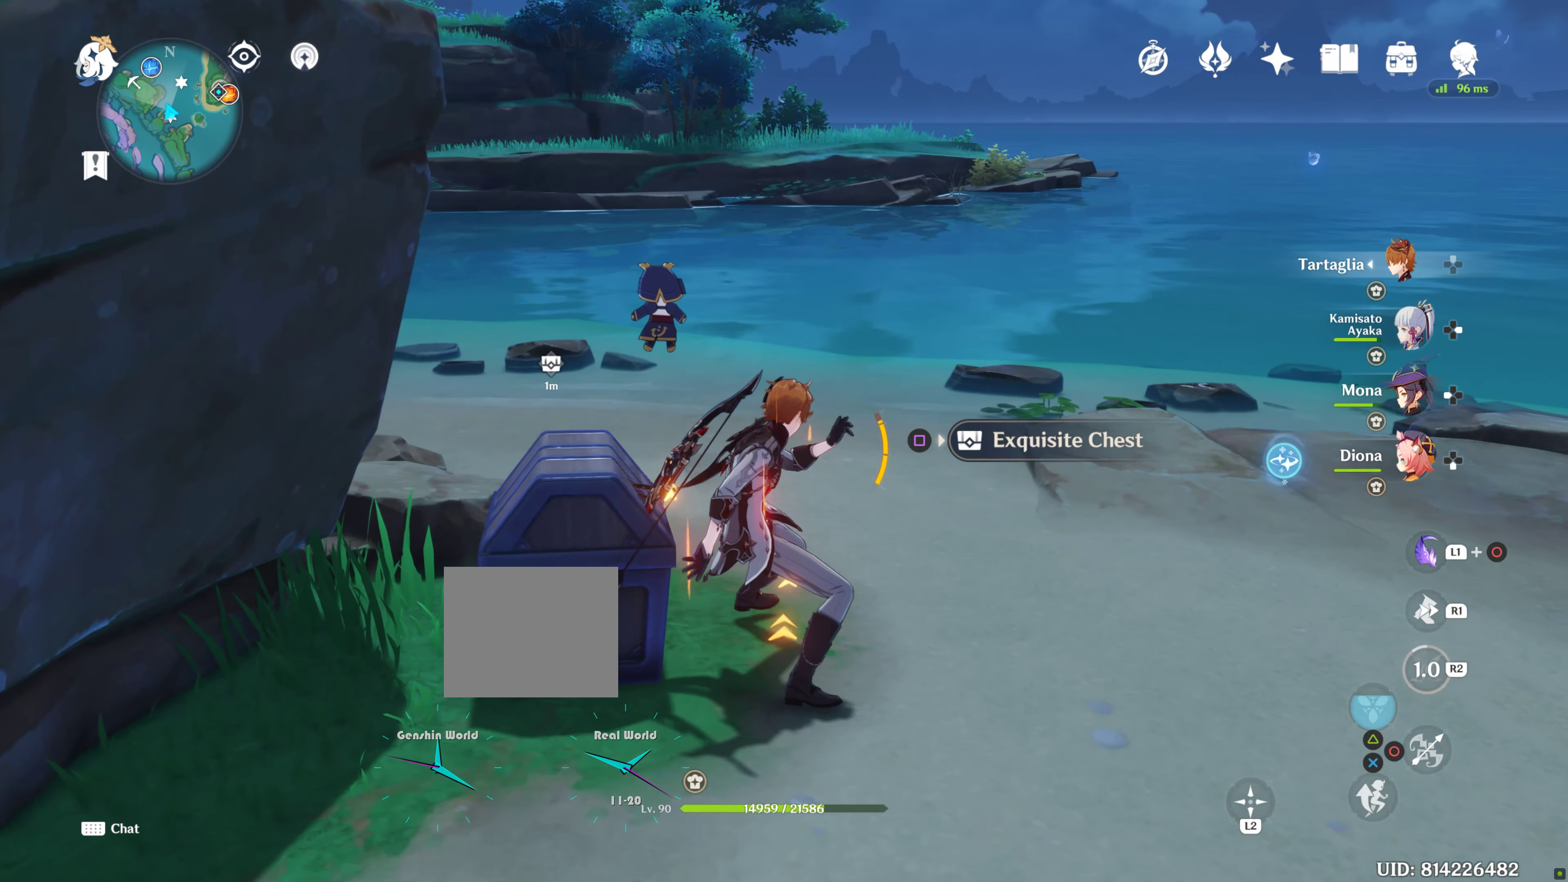
{"buttons": [], "left_stick": "center", "right_stick": "center", "events": [[50, "SQUARE", "down"], [83, "left_stick", "down"], [150, "SQUARE", "up"], [333, "left_stick", "center"]]}
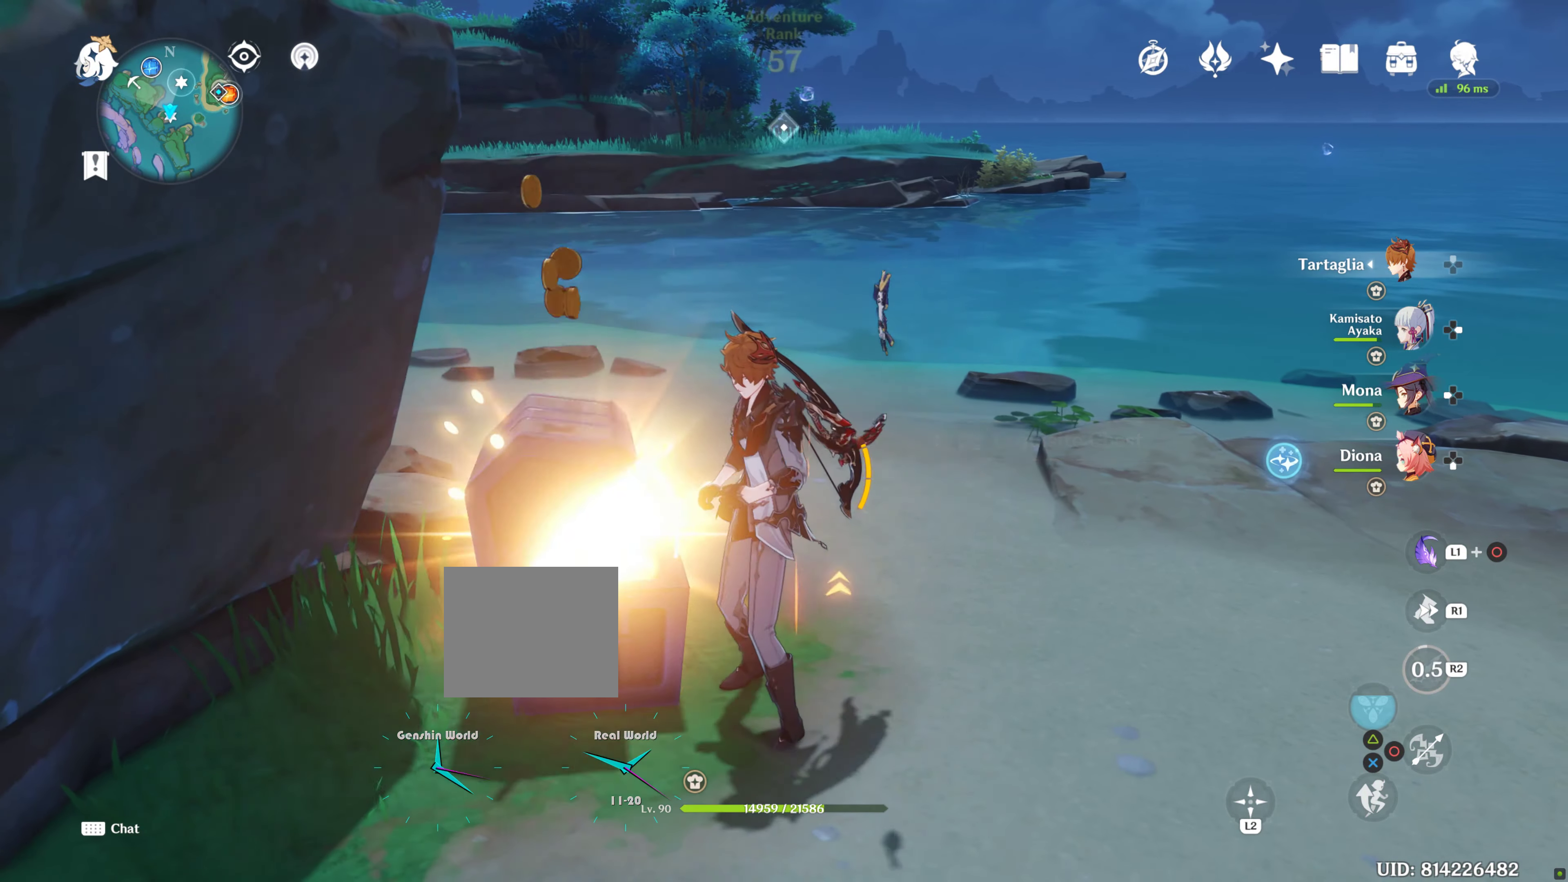
{"buttons": [], "left_stick": "center", "right_stick": "center", "events": [[100, "DPAD_LEFT", "down"], [183, "DPAD_LEFT", "up"]]}
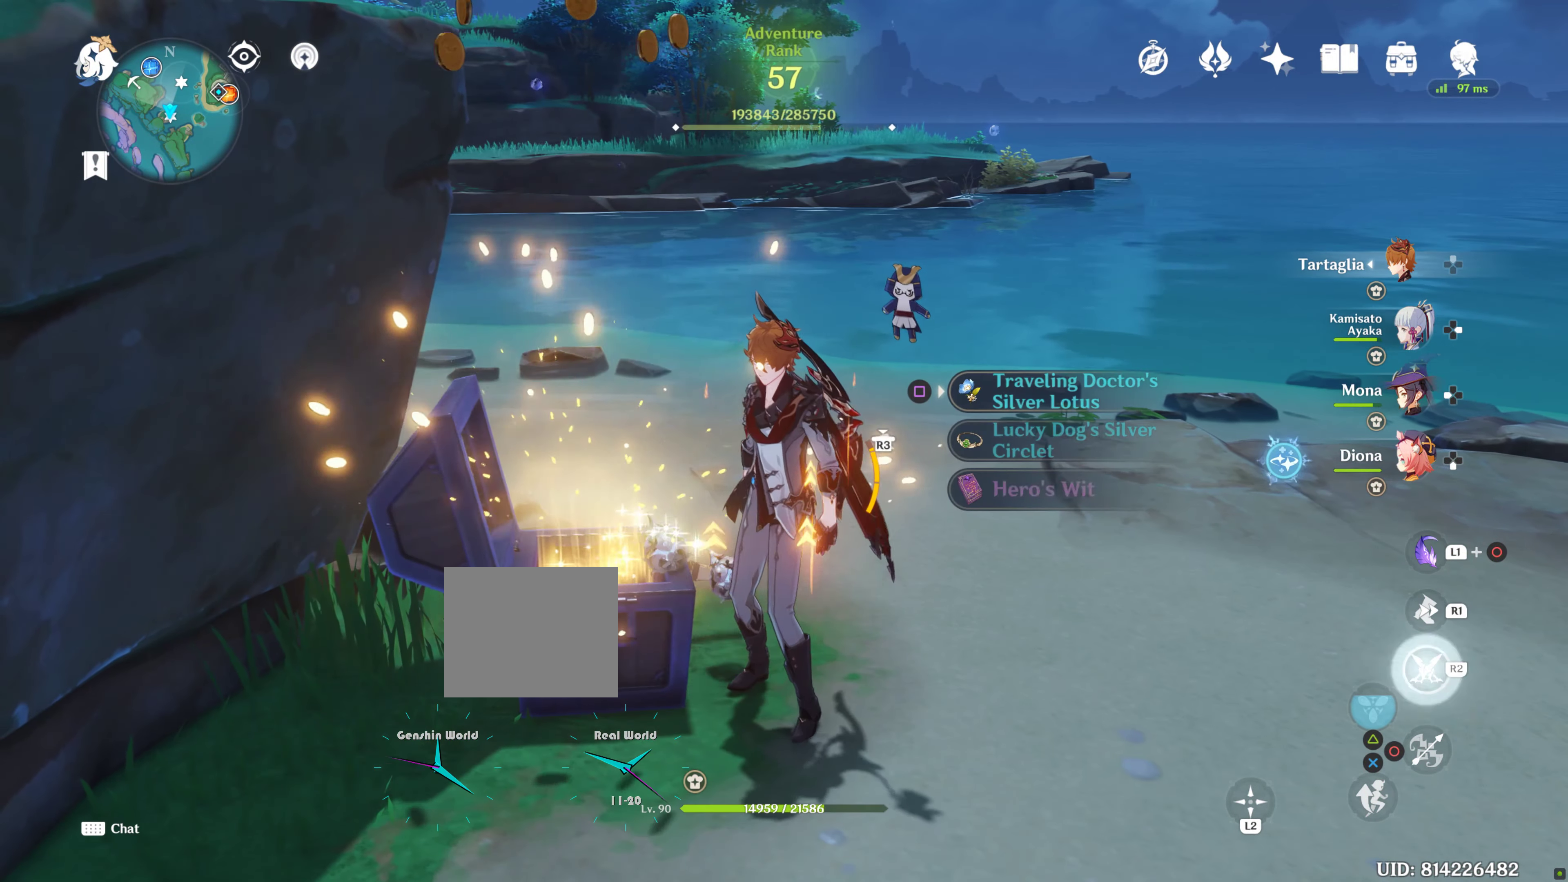
{"buttons": [], "left_stick": "center", "right_stick": "center", "events": [[183, "SQUARE", "down"], [317, "SQUARE", "up"], [367, "SQUARE", "down"], [450, "SQUARE", "up"]]}
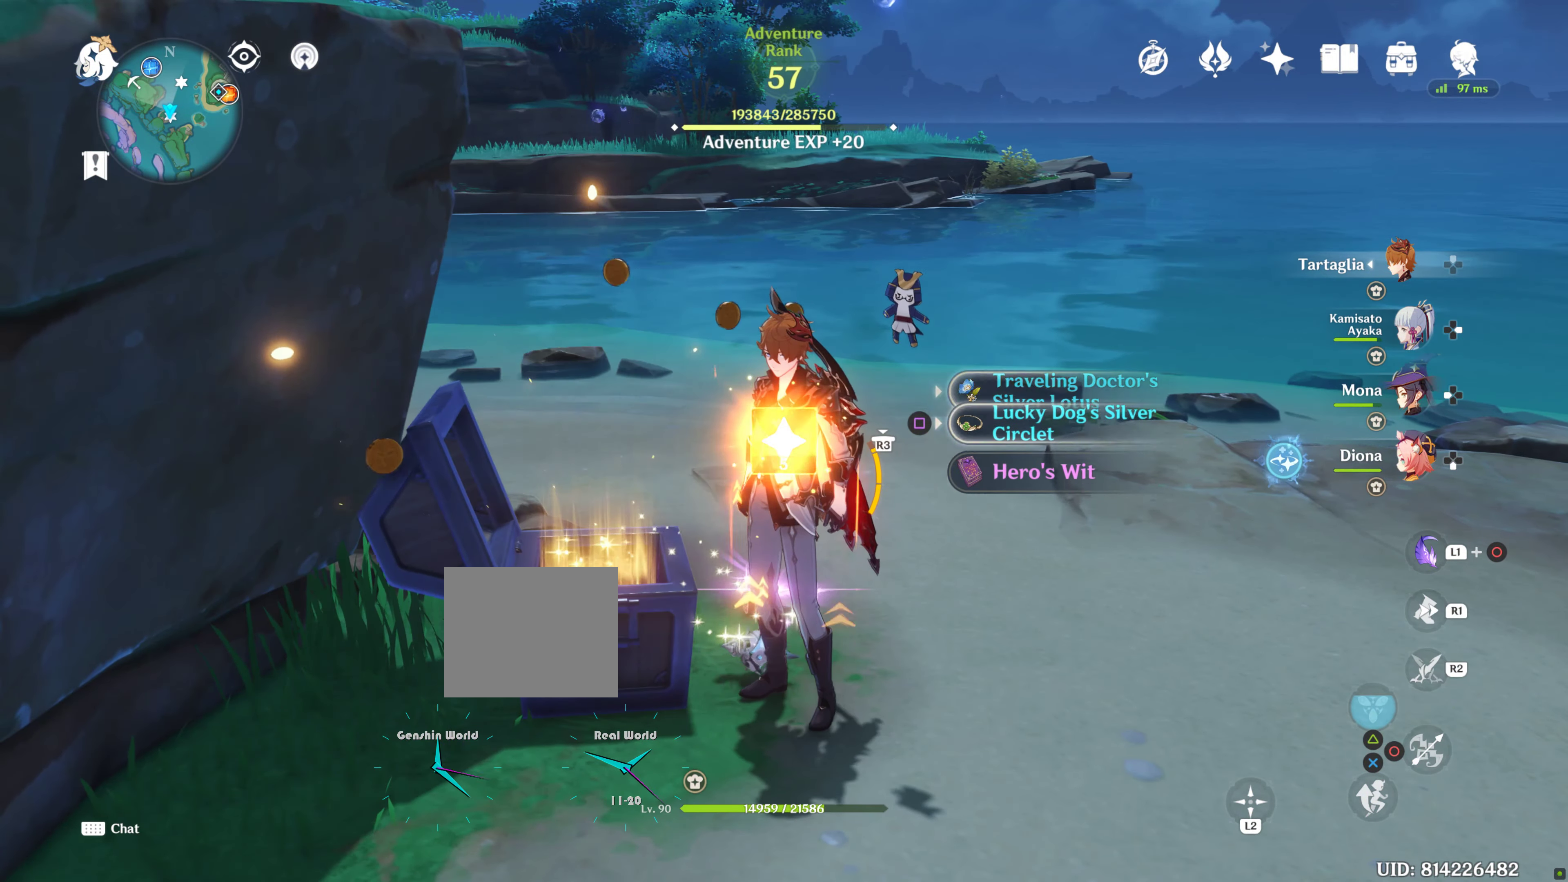
{"buttons": [], "left_stick": "center", "right_stick": "center", "events": [[50, "SQUARE", "down"], [134, "SQUARE", "up"], [217, "SQUARE", "down"], [267, "SQUARE", "up"], [367, "SQUARE", "down"], [450, "SQUARE", "up"]]}
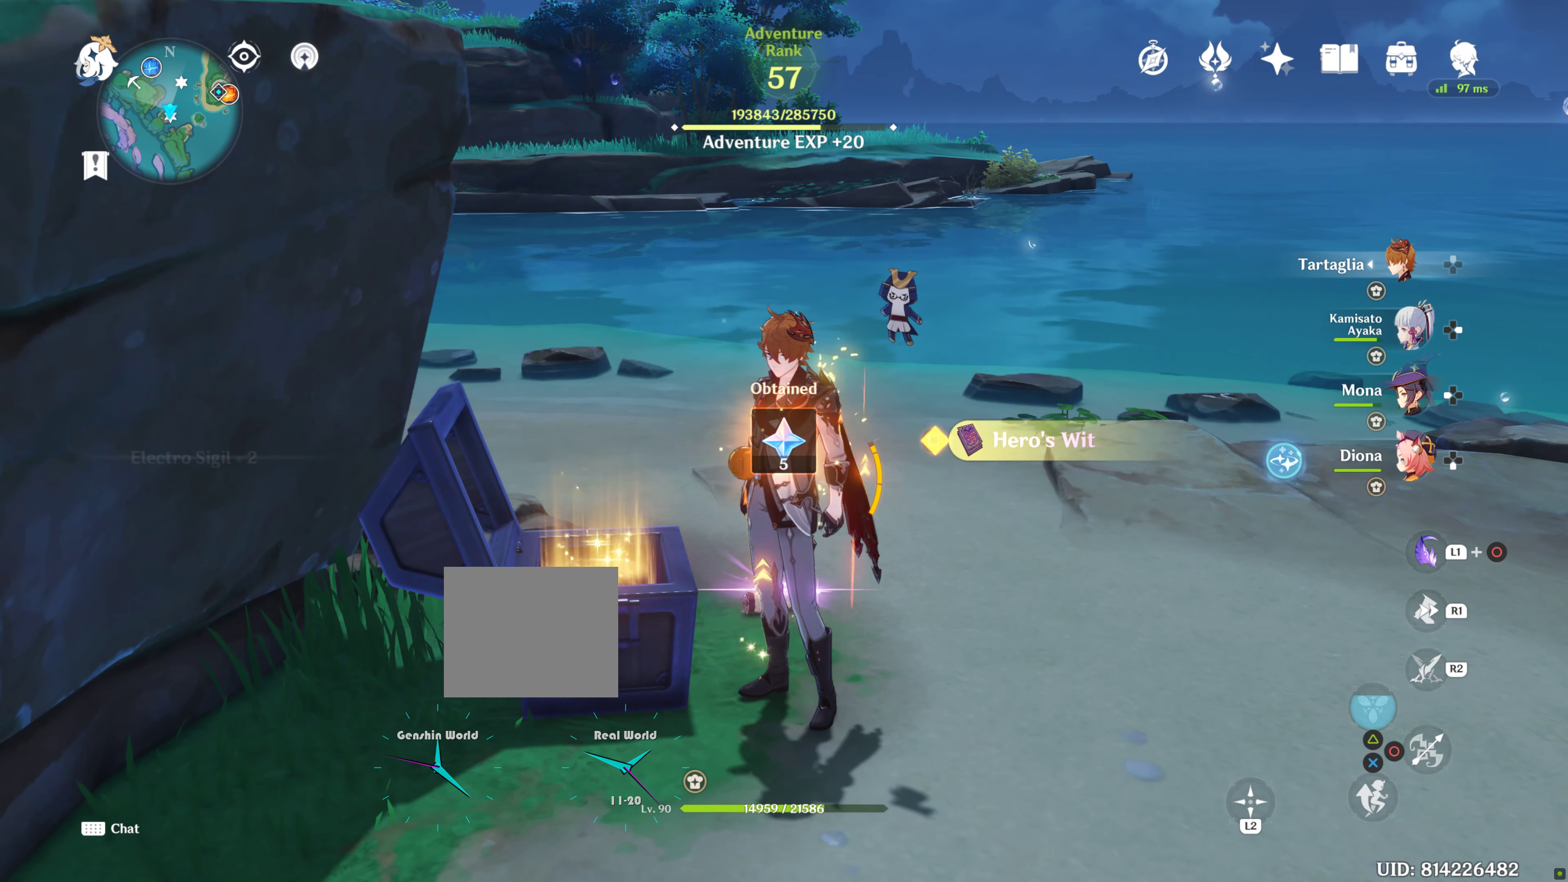
{"buttons": [], "left_stick": "center", "right_stick": "center", "events": [[34, "SQUARE", "down"], [134, "SQUARE", "up"], [217, "SQUARE", "down"], [334, "SQUARE", "up"]]}
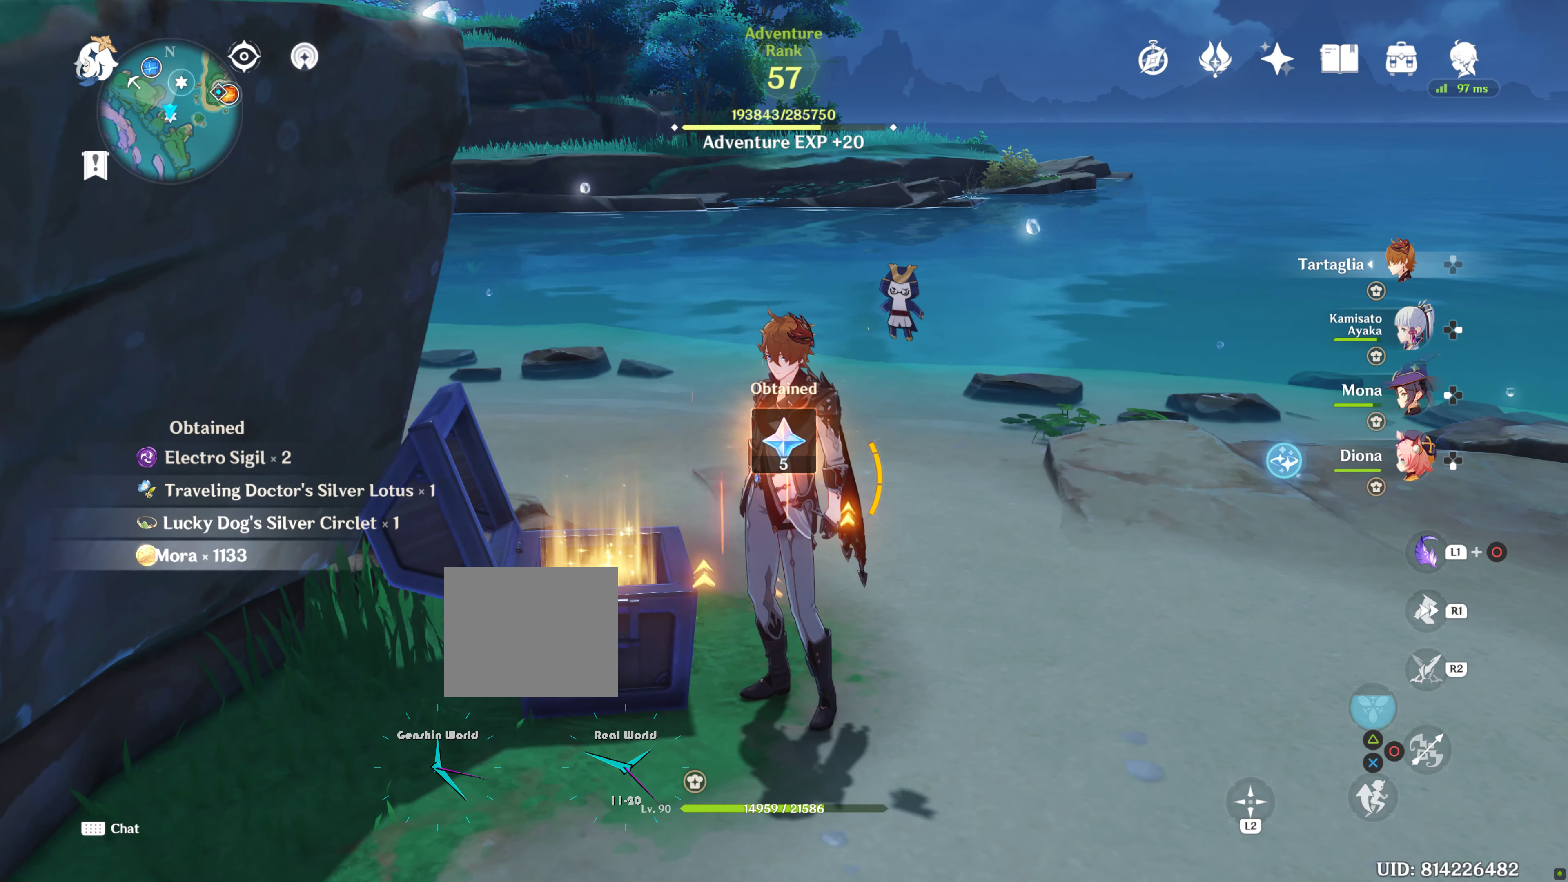
{"buttons": [], "left_stick": "center", "right_stick": "center", "events": [[67, "right_stick", "left"], [484, "right_stick", "center"]]}
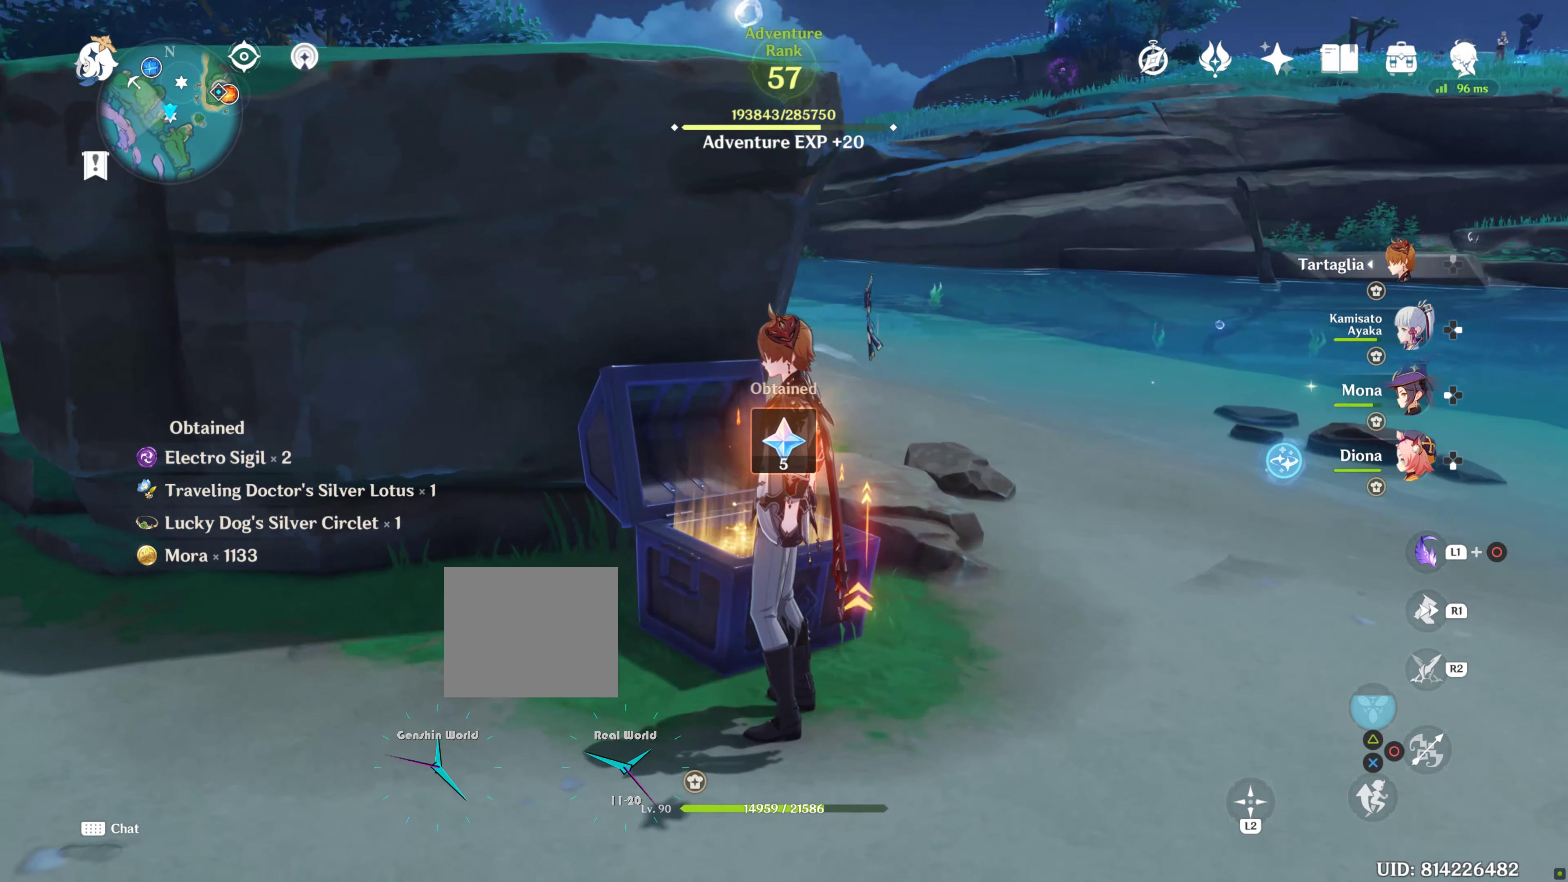
{"buttons": ["DPAD_LEFT"], "left_stick": "center", "right_stick": "left", "events": [[150, "right_stick", "left"], [334, "DPAD_LEFT", "down"]]}
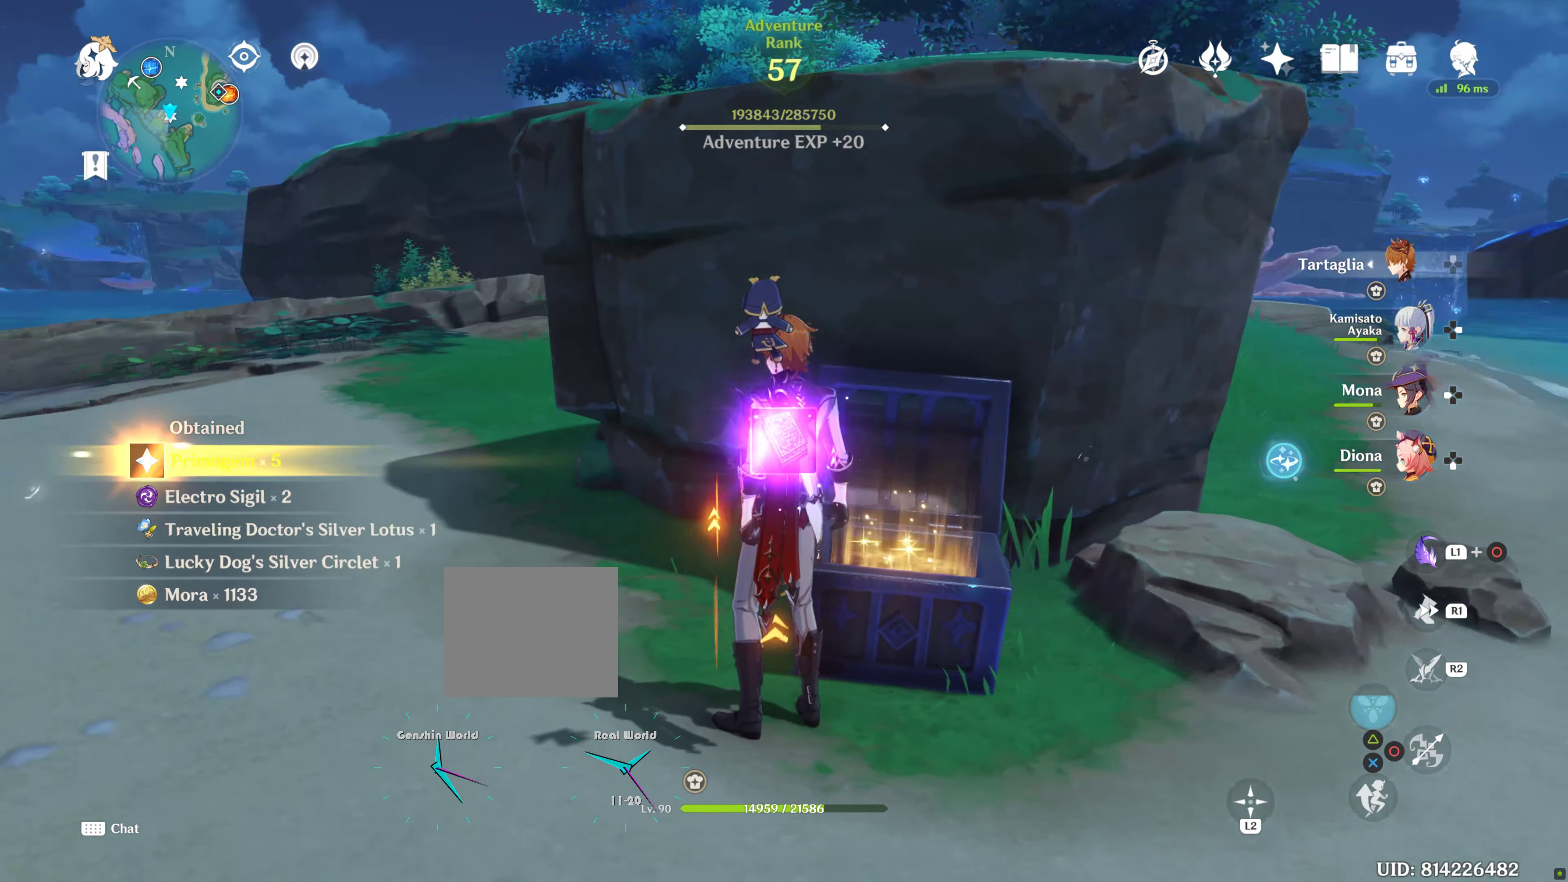
{"buttons": [], "left_stick": "center", "right_stick": "right", "events": [[84, "right_stick", "center"], [334, "right_stick", "right"], [467, "DPAD_LEFT", "up"]]}
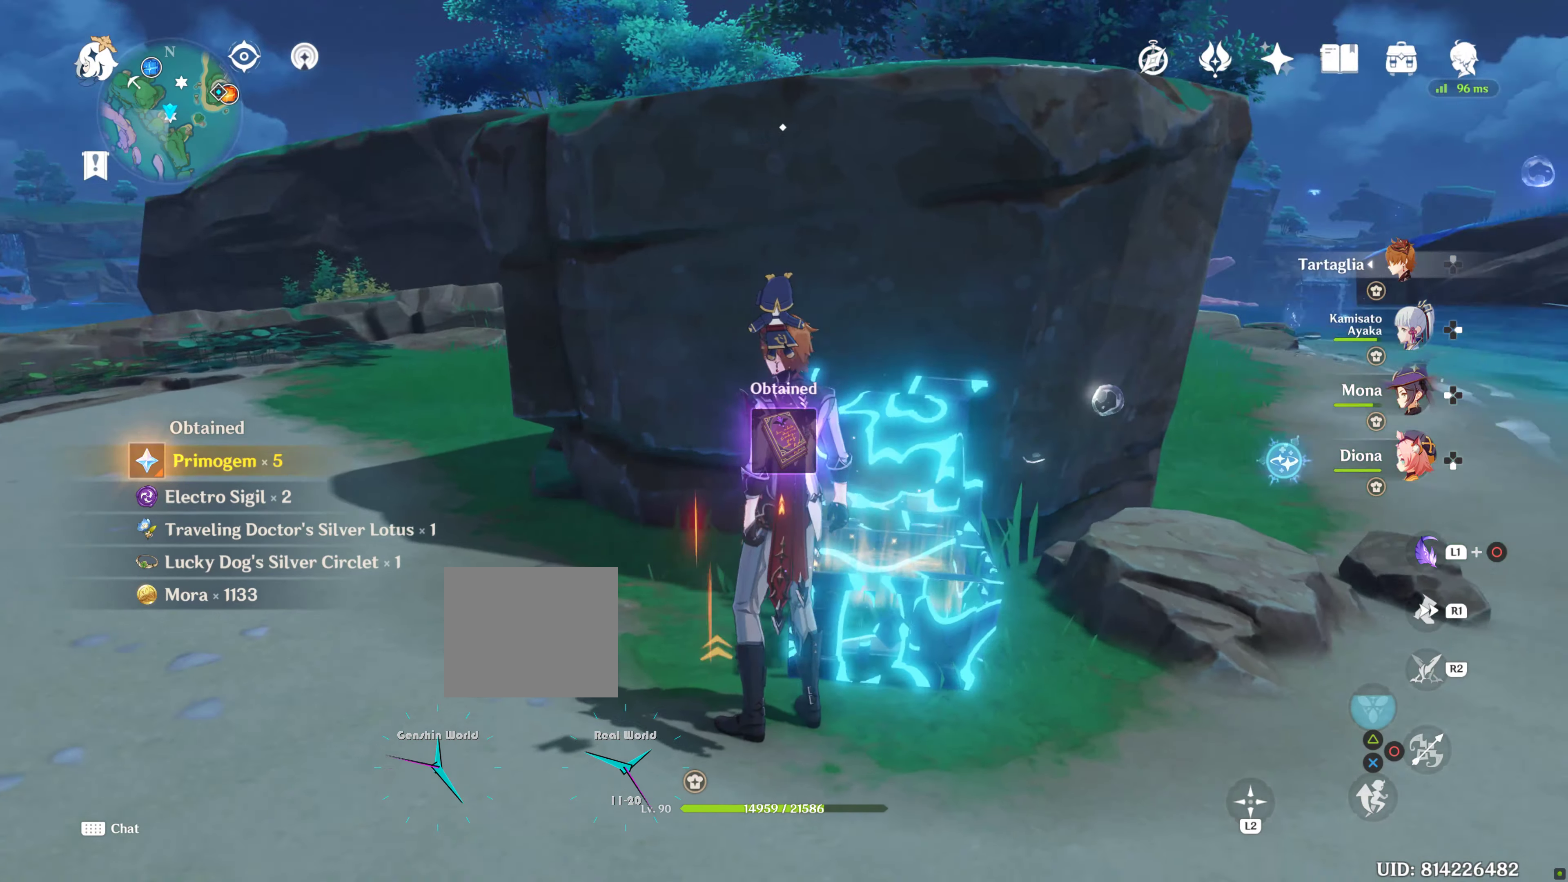
{"buttons": [], "left_stick": "center", "right_stick": "center"}